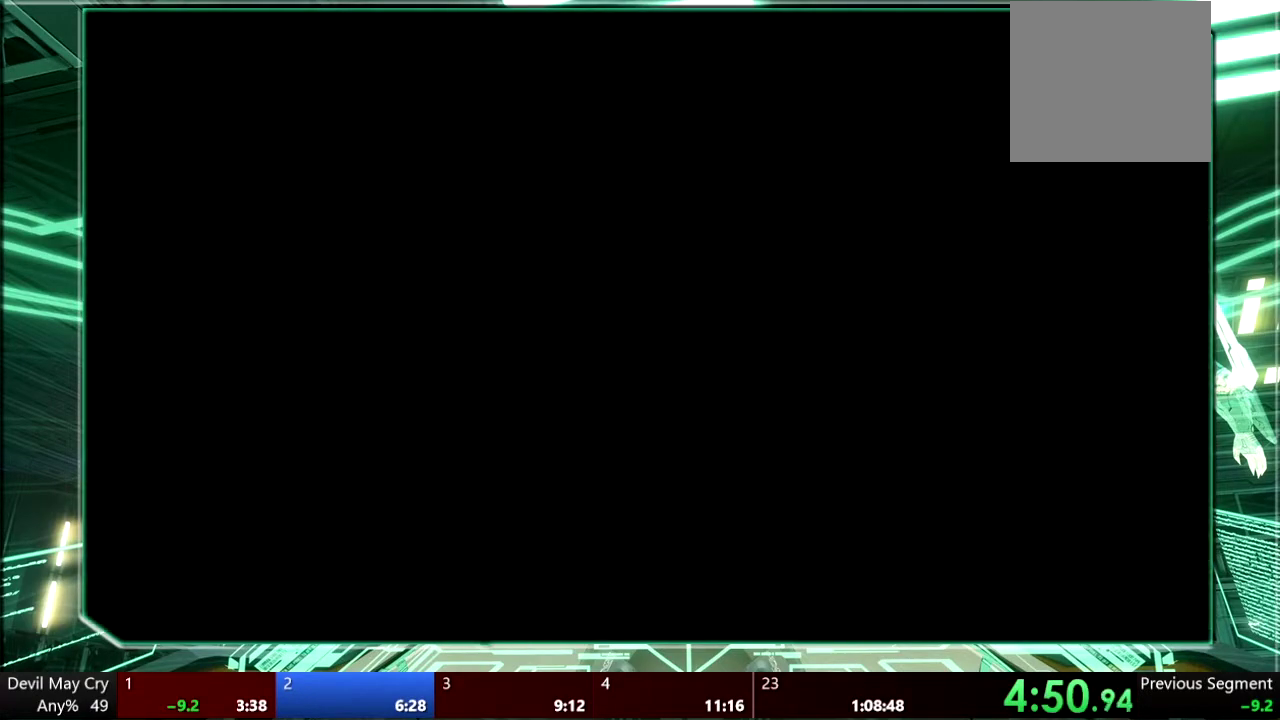
Gameplay with a controller (PlayStation layout); each line is a JSON object with the inputs held at the frame after it. "events" lists button and stick changes between this image and that frame as [ms after this image, input, new state], when the widget could be followed in between. This overlay highlights the sticks when they move; stick clicks (L3 R3) are not distinguishable. Not read: CROSS HOME L1 L3 R1 R3 SELECT SQUARE START TOUCHPAD.
{"buttons": [], "left_stick": "center", "right_stick": "center", "events": [[33, "left_stick", "center"], [67, "CIRCLE", "down"], [133, "CIRCLE", "up"], [200, "CIRCLE", "down"], [300, "CIRCLE", "up"], [367, "CIRCLE", "down"], [467, "CIRCLE", "up"]]}
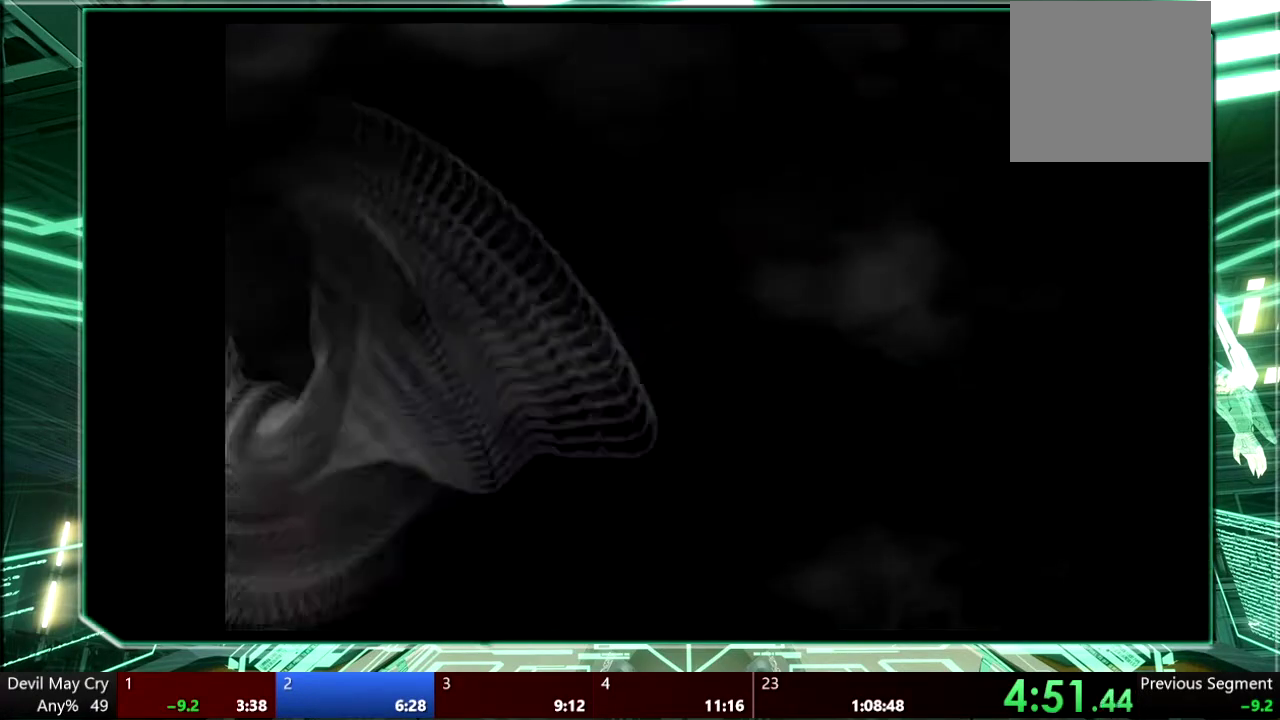
{"buttons": [], "left_stick": "center", "right_stick": "center", "events": [[33, "CIRCLE", "down"], [100, "CIRCLE", "up"], [200, "CIRCLE", "down"], [267, "CIRCLE", "up"], [333, "CIRCLE", "down"], [433, "CIRCLE", "up"]]}
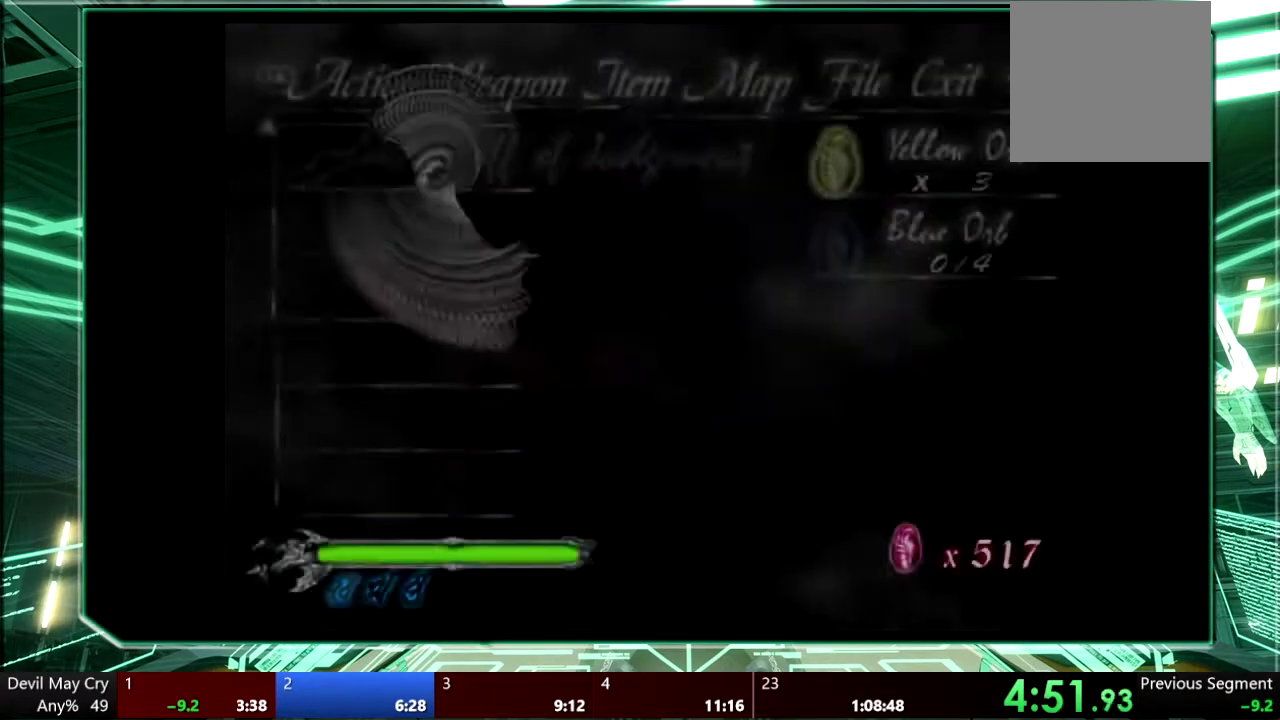
{"buttons": [], "left_stick": "down", "right_stick": "center", "events": [[33, "CIRCLE", "down"], [100, "CIRCLE", "up"], [233, "left_stick", "down"]]}
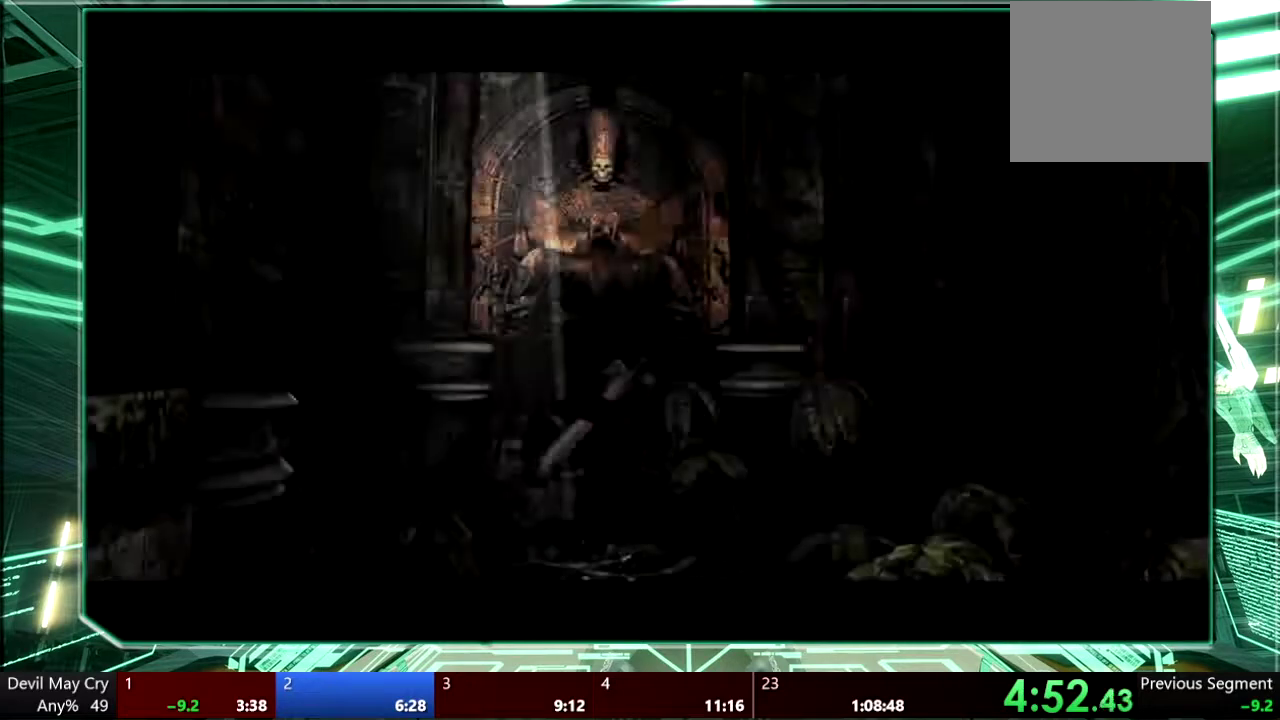
{"buttons": [], "left_stick": "center", "right_stick": "center", "events": [[200, "left_stick", "center"]]}
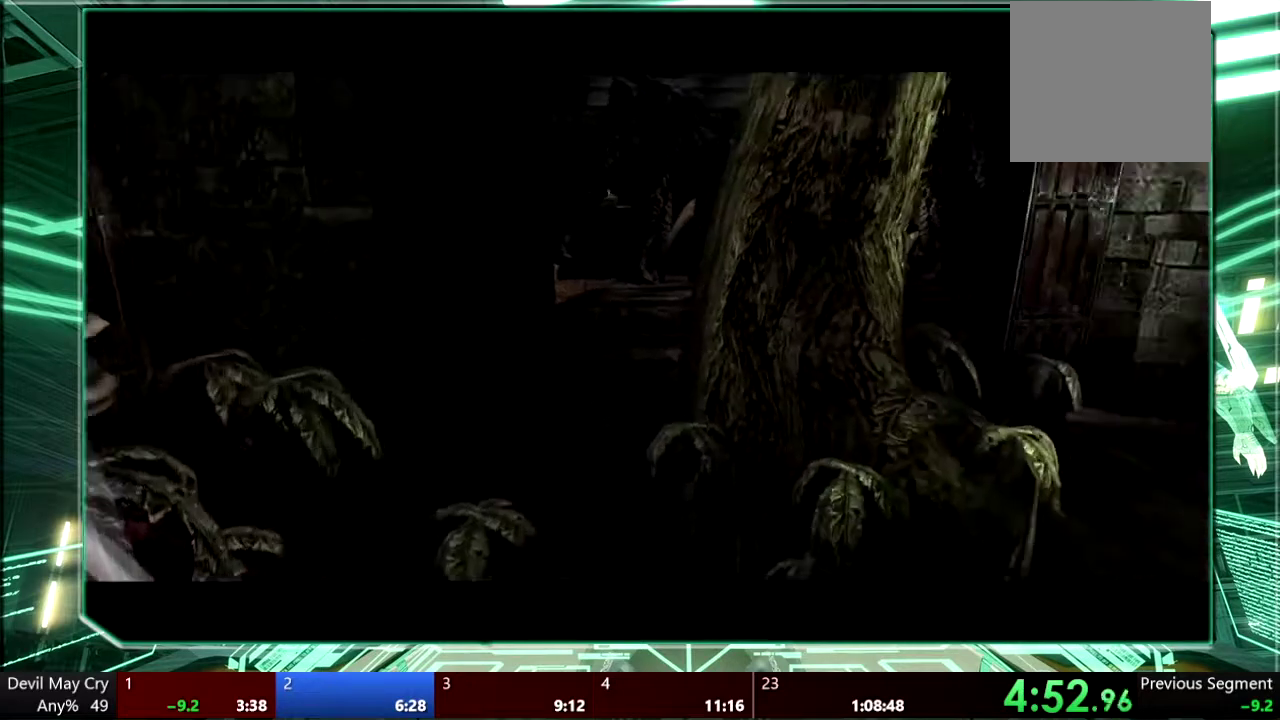
{"buttons": [], "left_stick": "down-right", "right_stick": "center", "events": [[367, "left_stick", "down-right"]]}
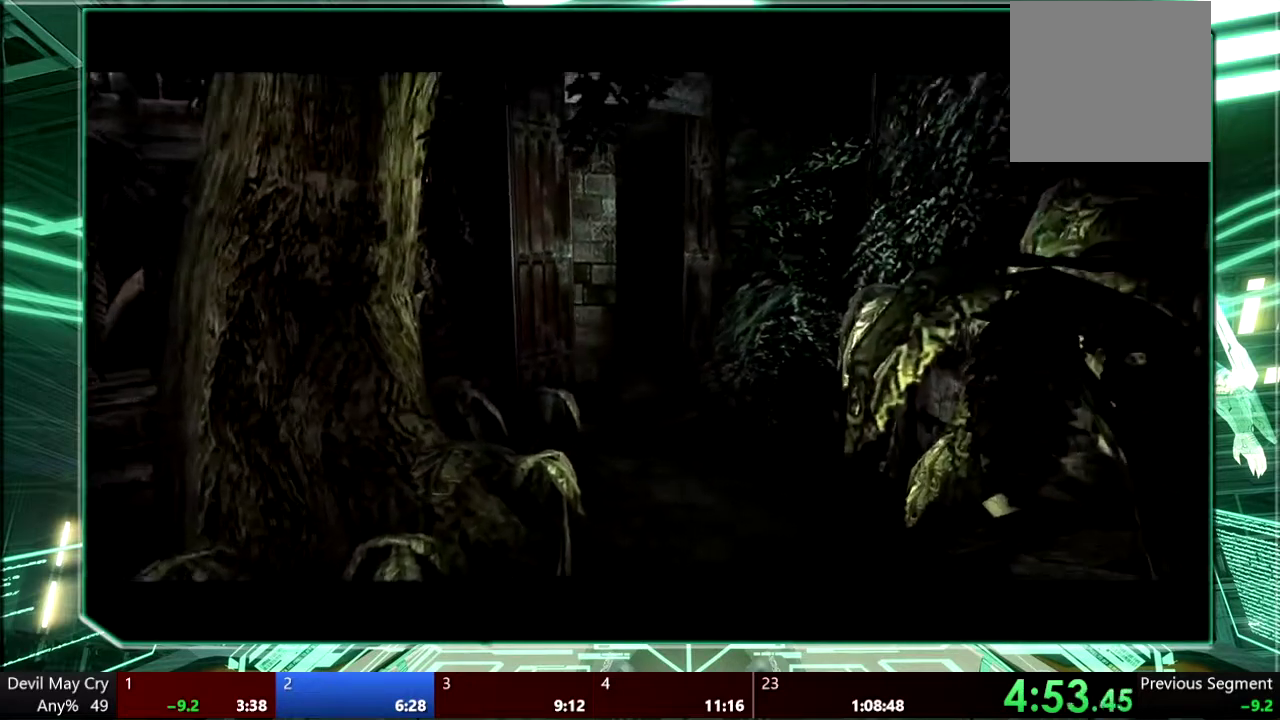
{"buttons": [], "left_stick": "down", "right_stick": "center", "events": [[167, "left_stick", "down"]]}
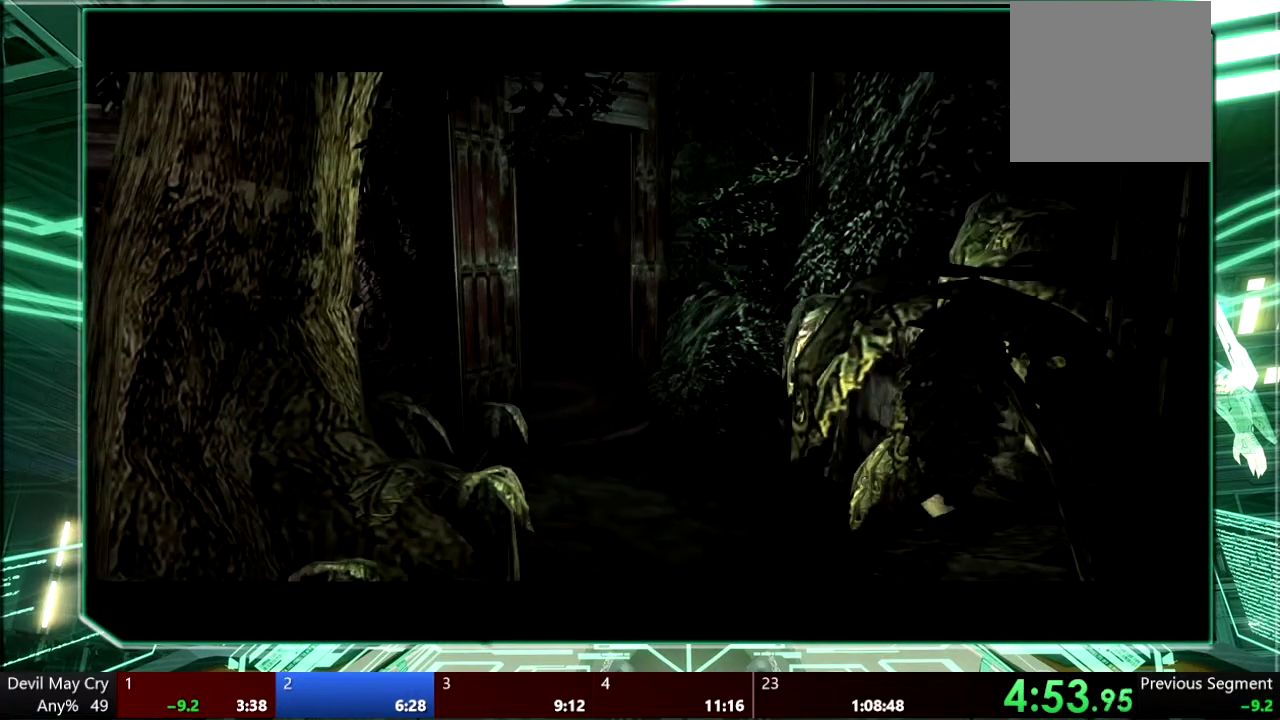
{"buttons": [], "left_stick": "down-right", "right_stick": "center", "events": [[500, "left_stick", "down-right"]]}
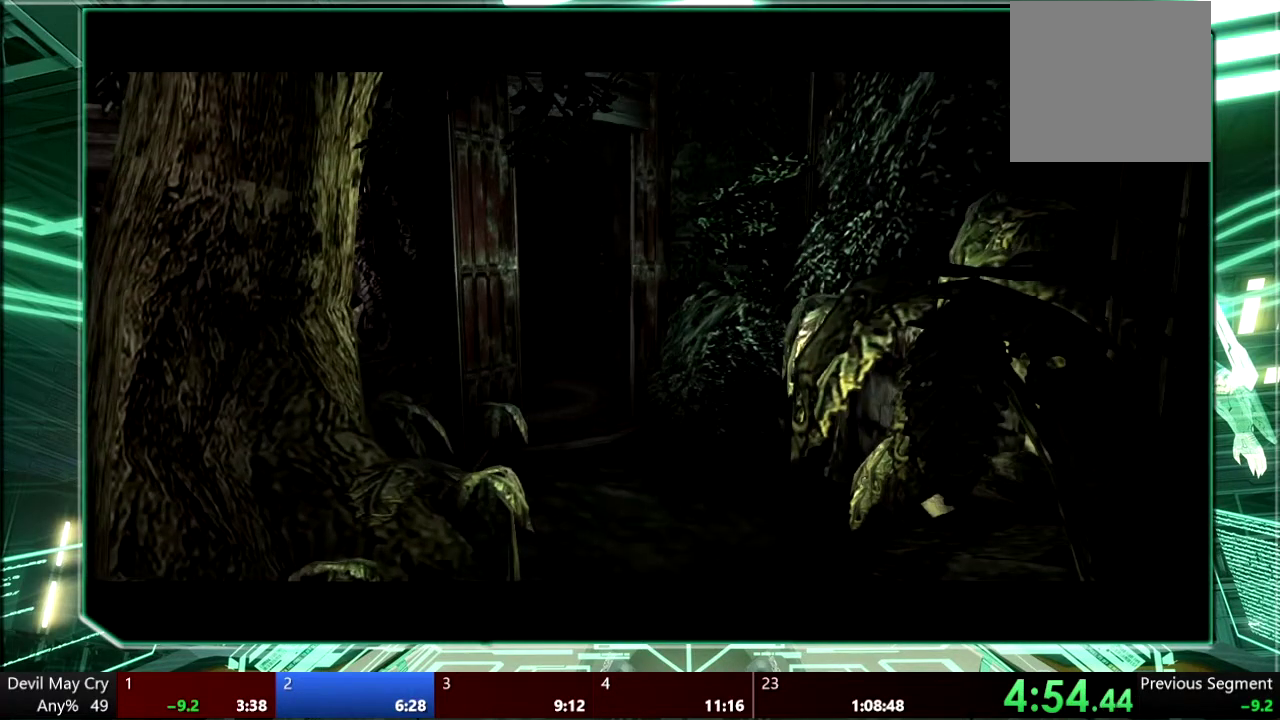
{"buttons": [], "left_stick": "down-right", "right_stick": "center", "events": []}
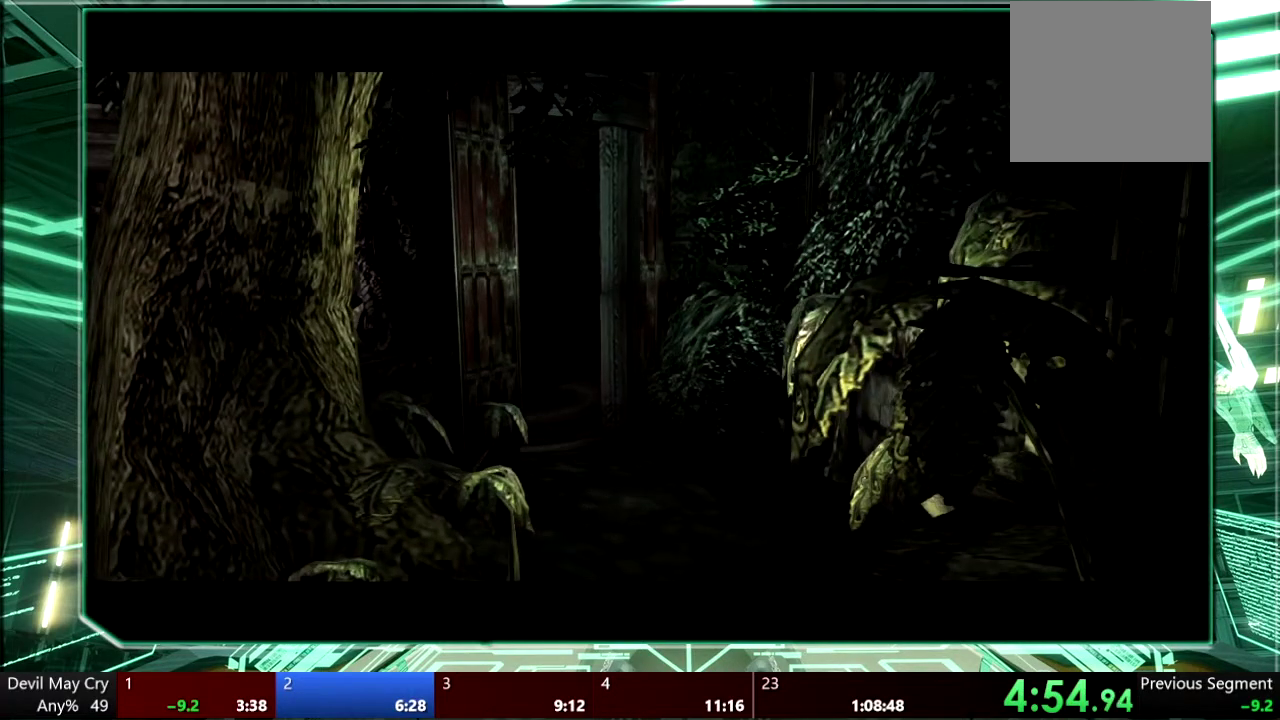
{"buttons": [], "left_stick": "down-right", "right_stick": "center", "events": []}
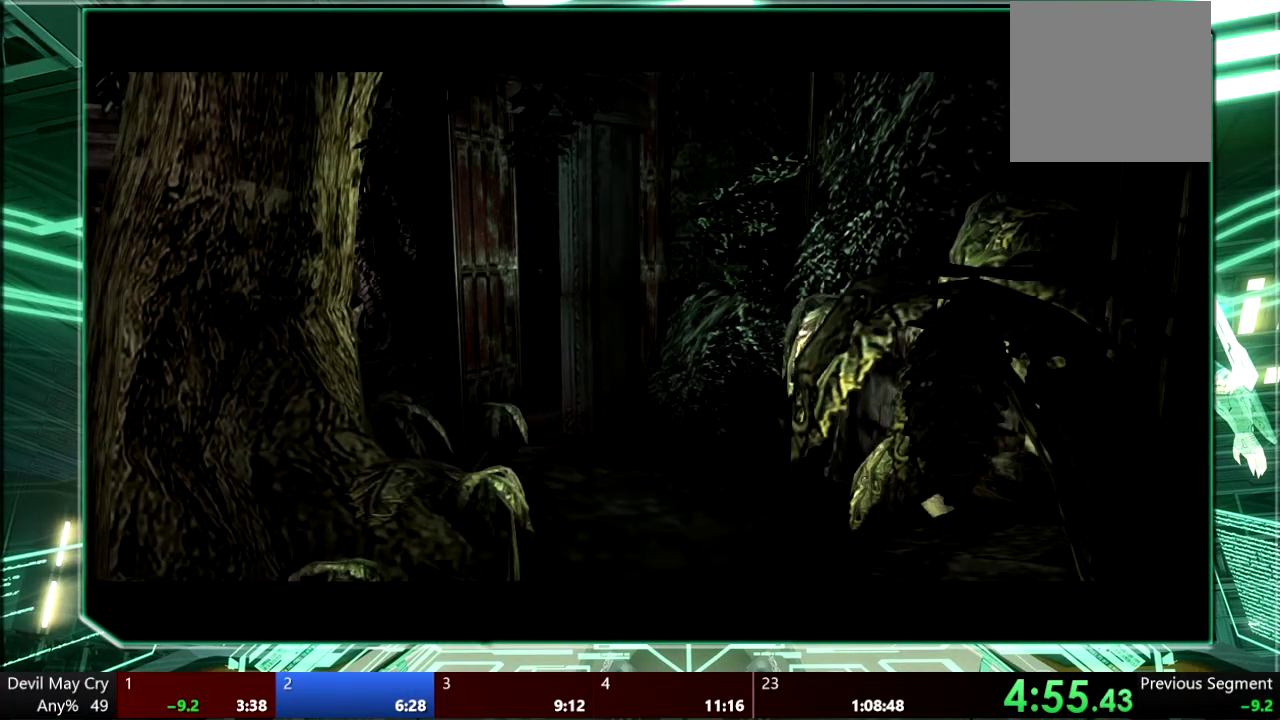
{"buttons": [], "left_stick": "down", "right_stick": "center", "events": [[333, "left_stick", "down"]]}
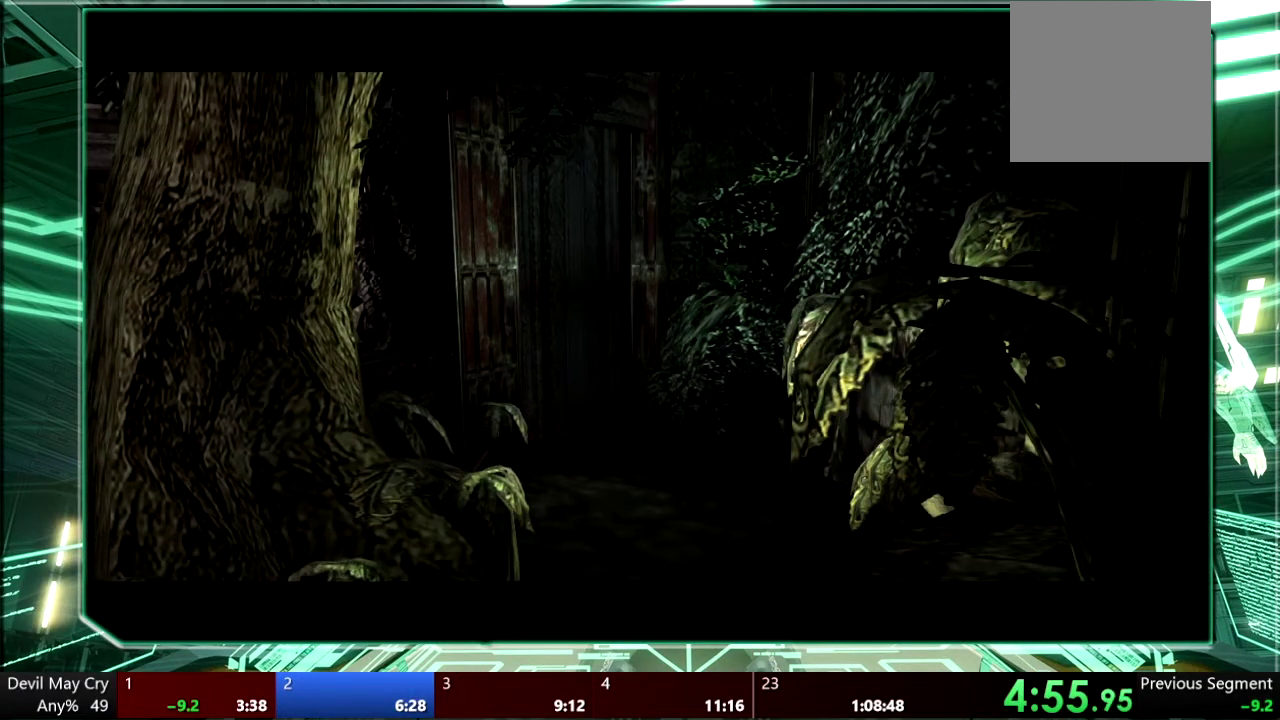
{"buttons": [], "left_stick": "down", "right_stick": "center", "events": []}
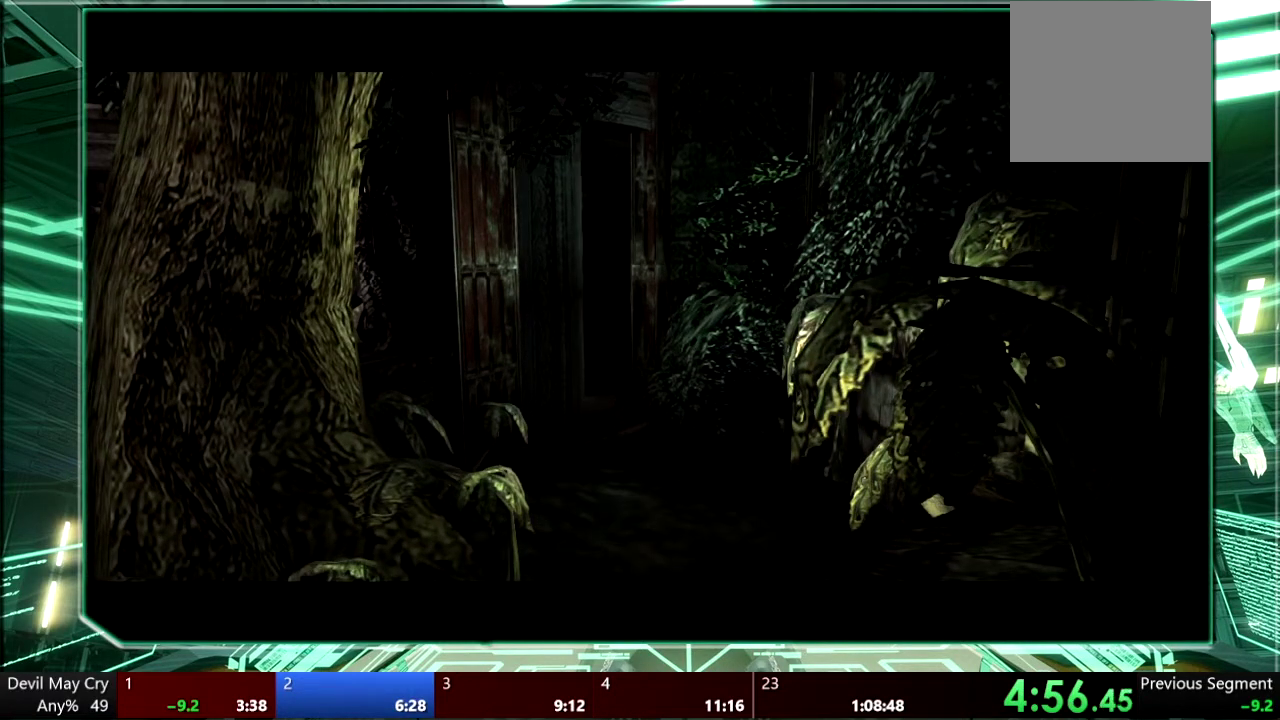
{"buttons": [], "left_stick": "down", "right_stick": "center", "events": []}
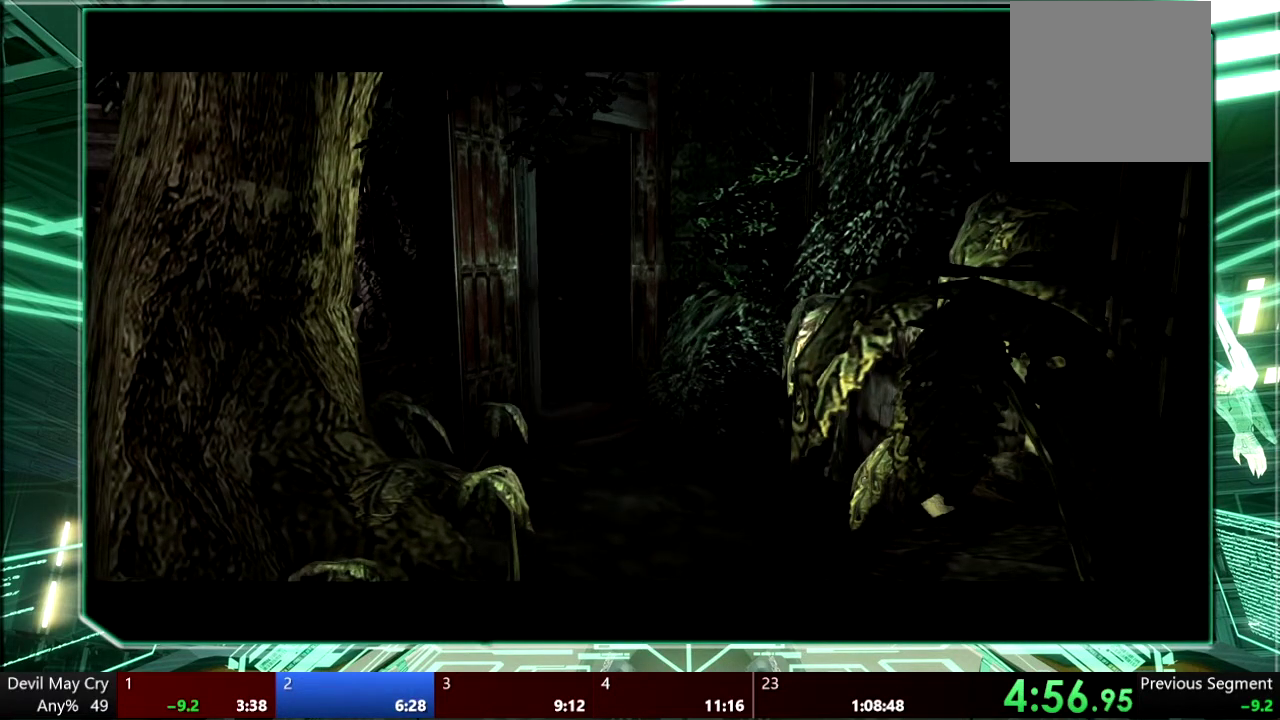
{"buttons": [], "left_stick": "down", "right_stick": "center", "events": []}
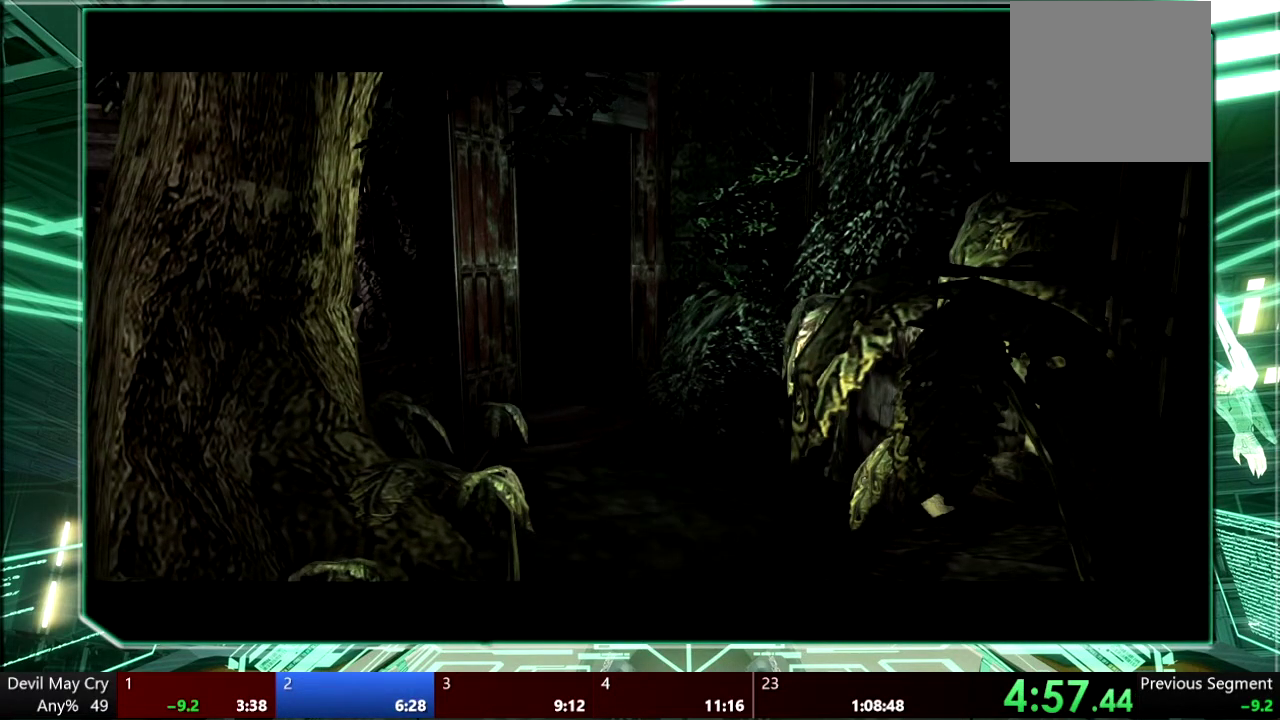
{"buttons": [], "left_stick": "down", "right_stick": "center", "events": []}